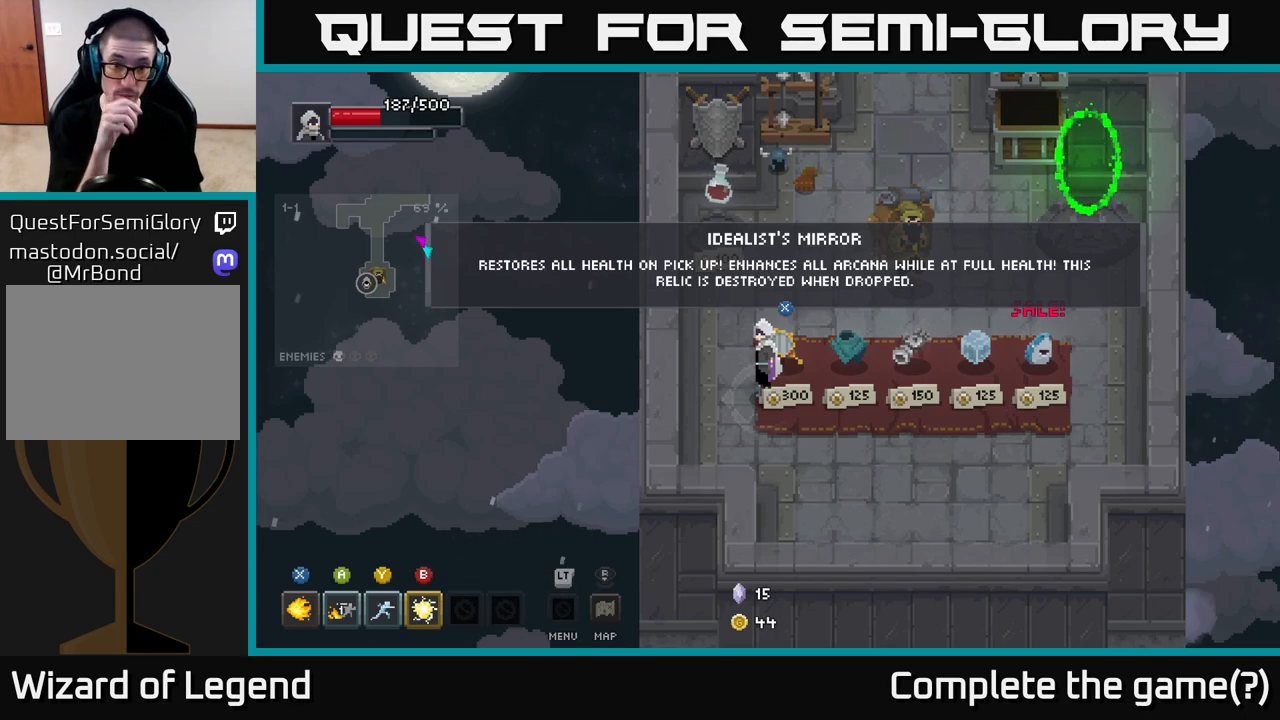
Gameplay with a controller (Xbox layout); each line is a JSON object with the inputs held at the frame after it. "events" lists button and stick changes between this image and that frame as [ms after this image, input, new state], when the widget could be followed in between.
{"buttons": [], "left_stick": "center", "right_stick": "center", "events": []}
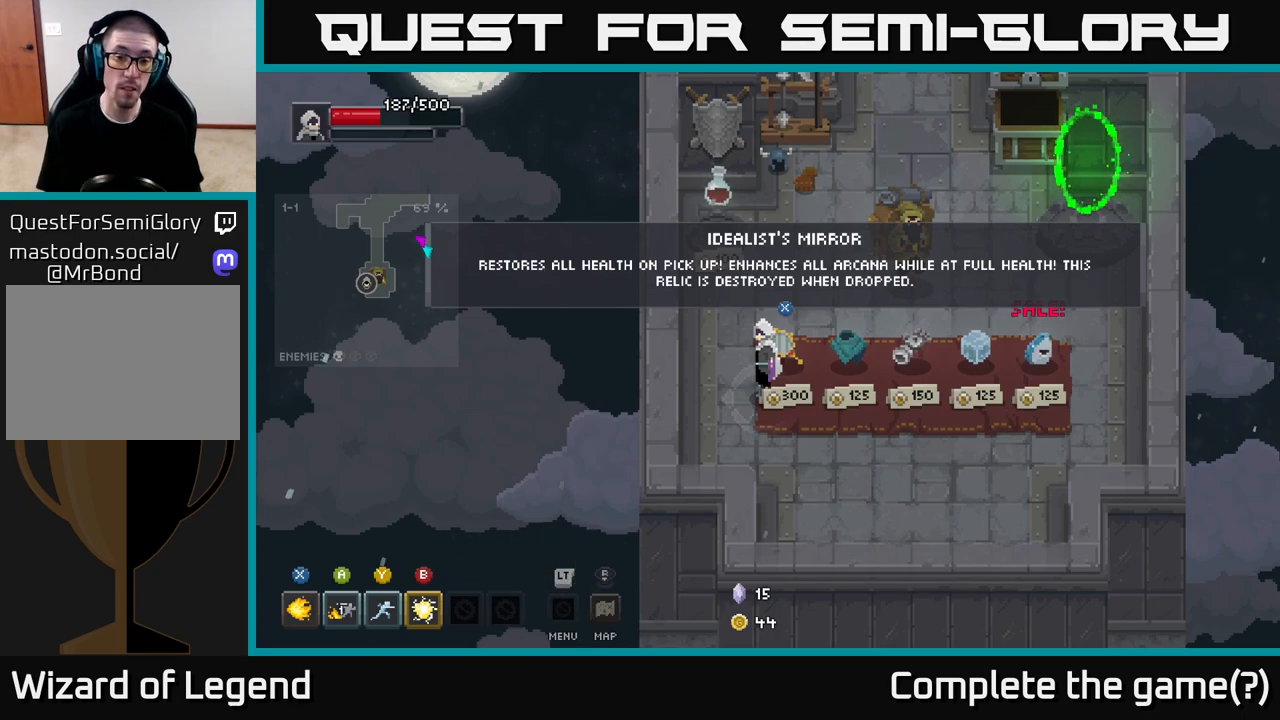
{"buttons": [], "left_stick": "center", "right_stick": "center", "events": [[250, "left_stick", "right"], [417, "left_stick", "center"]]}
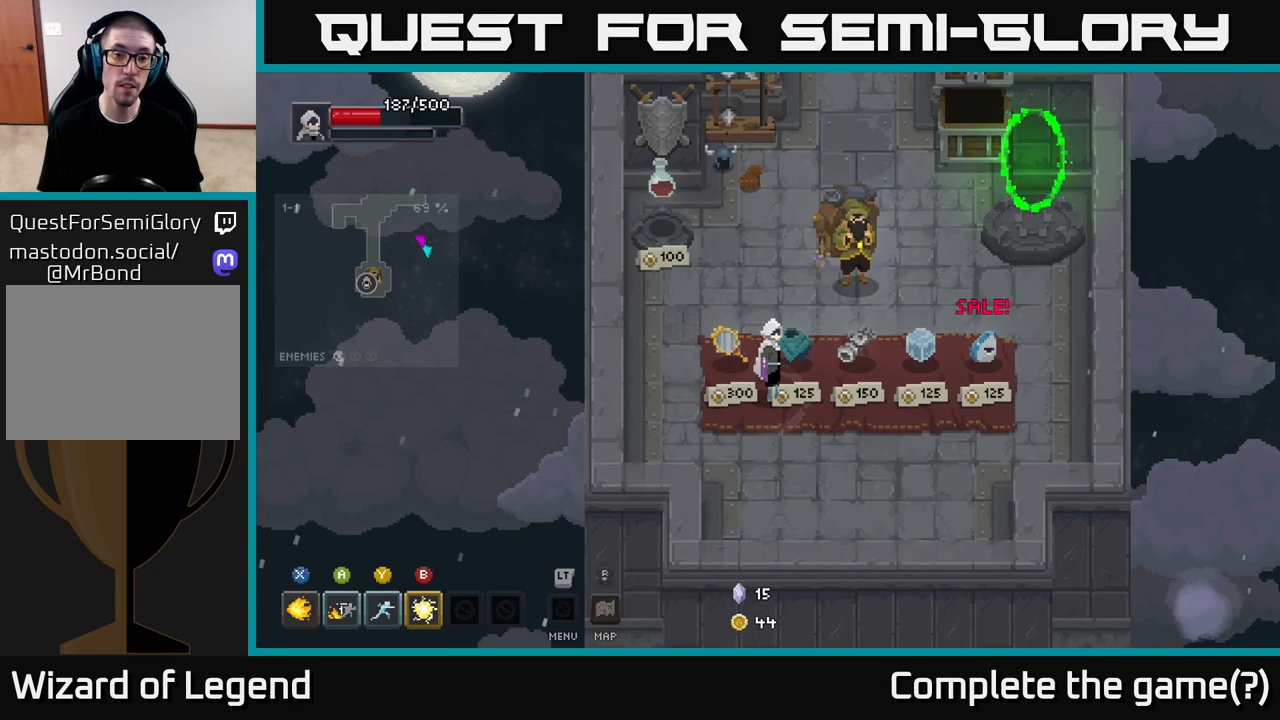
{"buttons": [], "left_stick": "left", "right_stick": "center", "events": [[250, "left_stick", "right"], [400, "left_stick", "center"], [467, "left_stick", "left"]]}
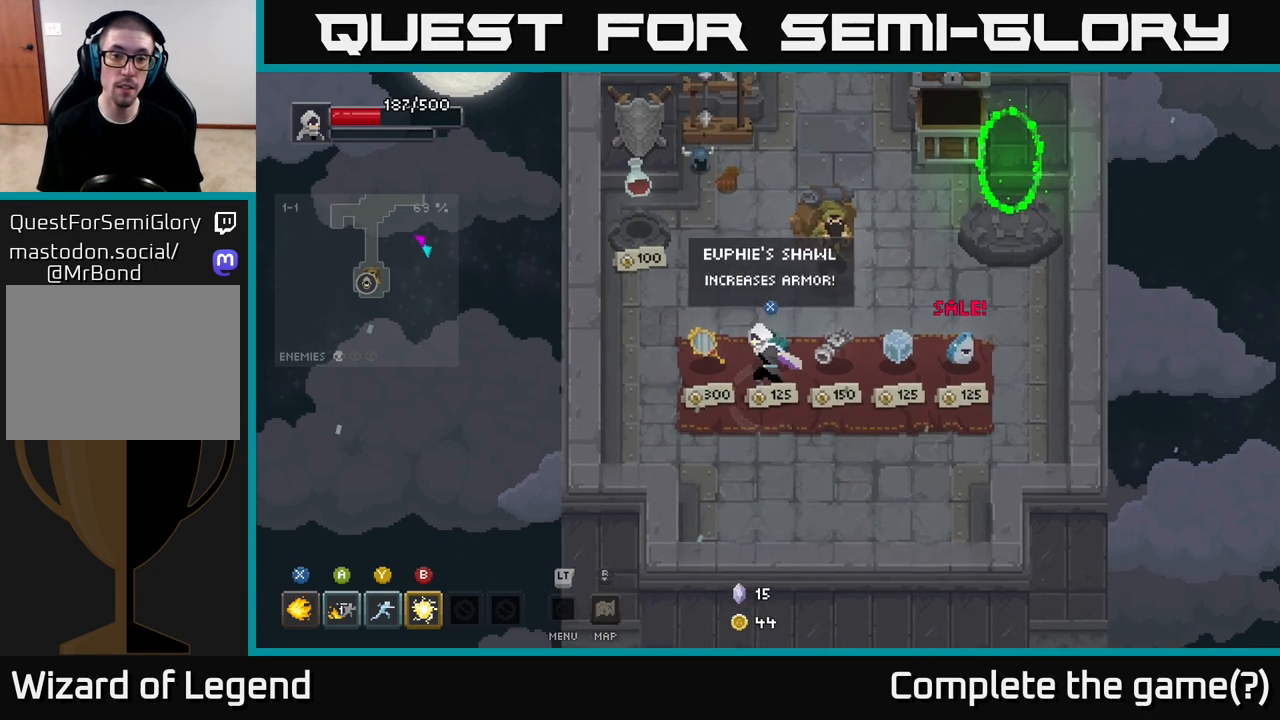
{"buttons": [], "left_stick": "center", "right_stick": "center", "events": [[200, "left_stick", "center"]]}
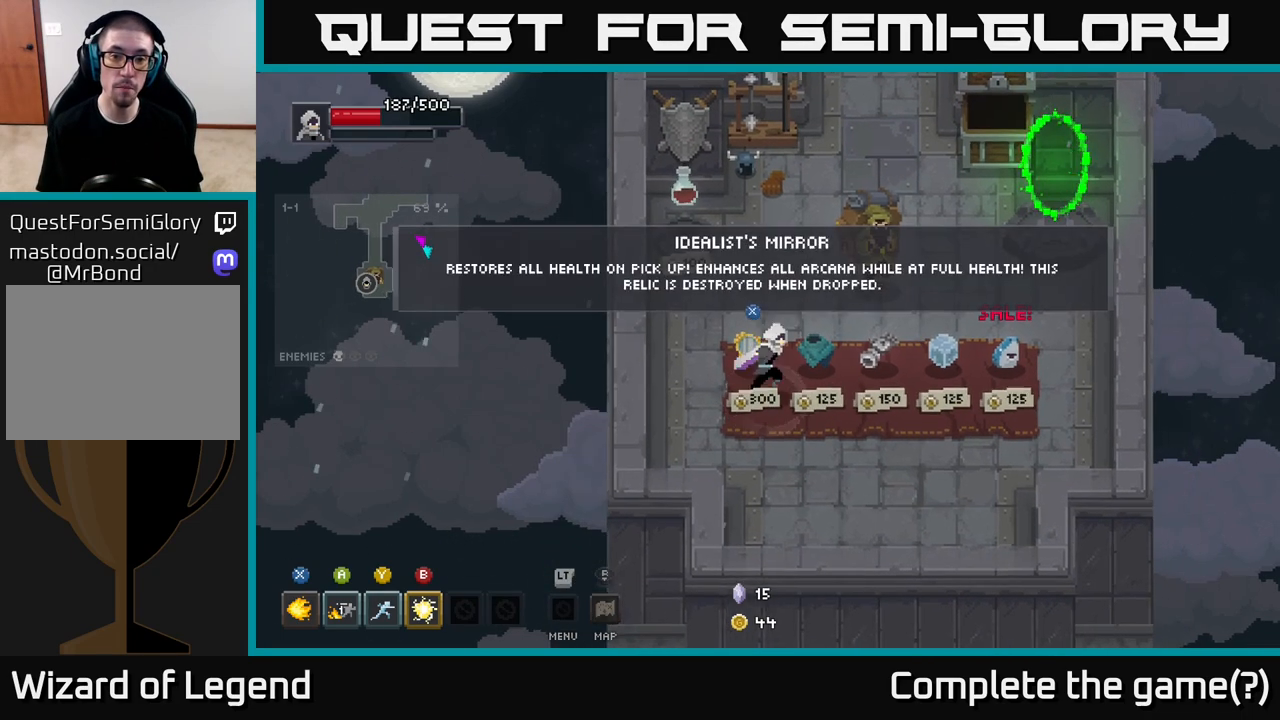
{"buttons": [], "left_stick": "center", "right_stick": "center", "events": [[17, "left_stick", "right"], [250, "left_stick", "center"]]}
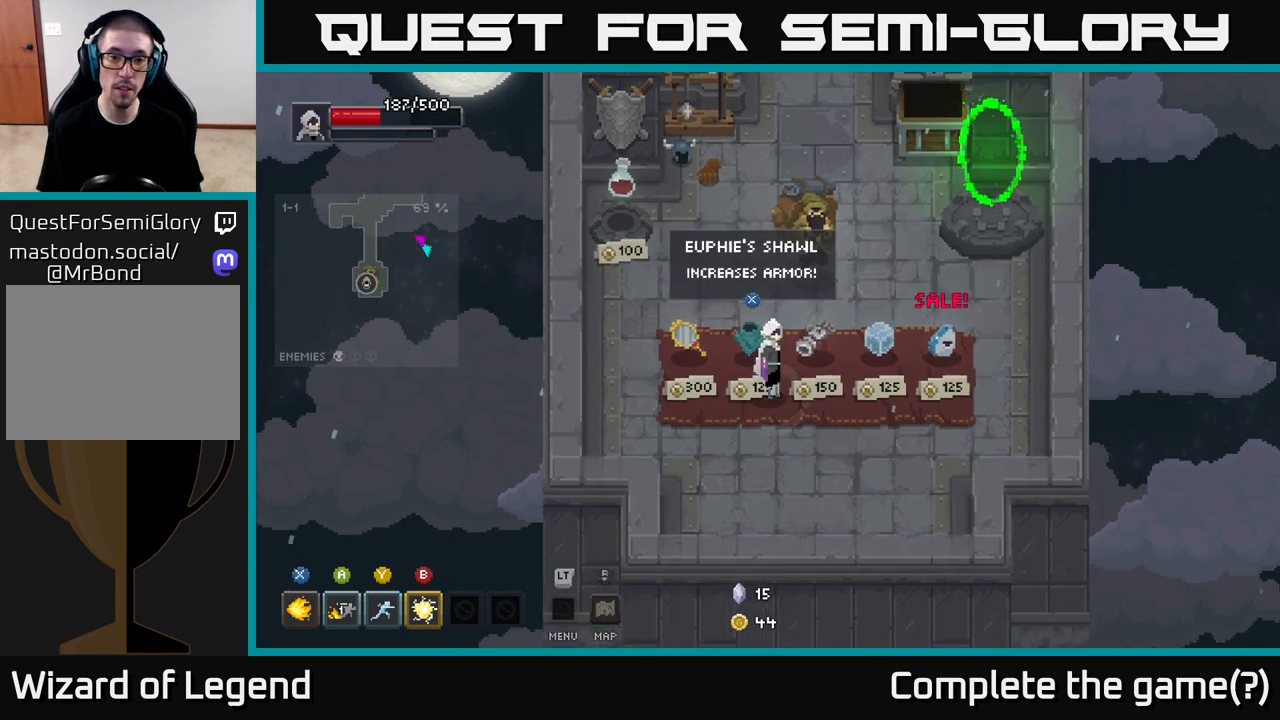
{"buttons": [], "left_stick": "center", "right_stick": "center", "events": []}
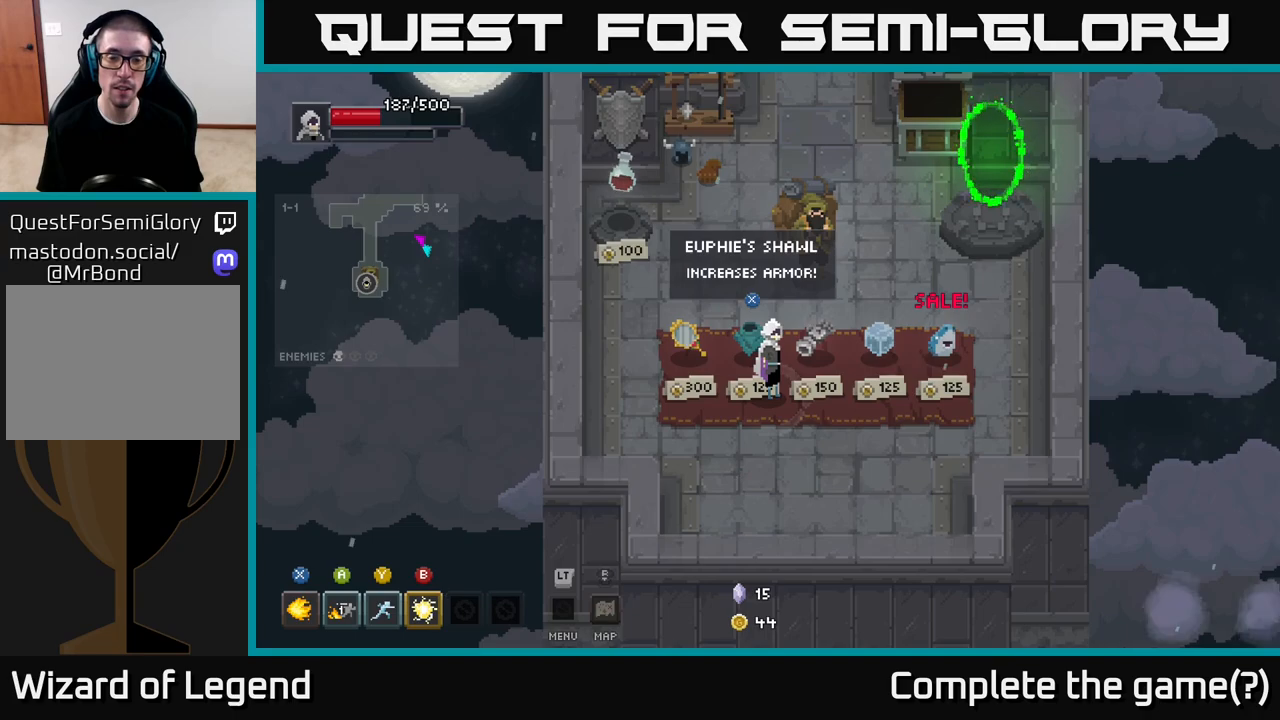
{"buttons": [], "left_stick": "right", "right_stick": "center", "events": [[383, "left_stick", "right"]]}
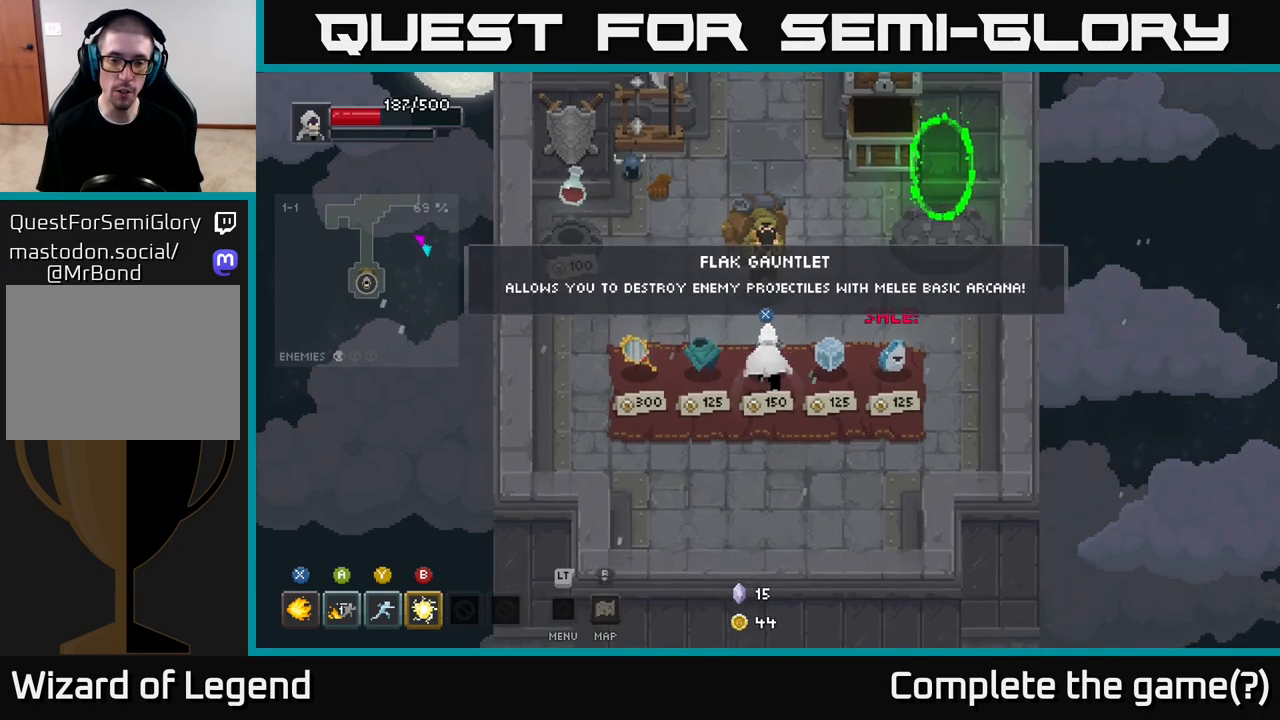
{"buttons": [], "left_stick": "center", "right_stick": "center", "events": [[33, "left_stick", "up"], [117, "left_stick", "left"], [183, "left_stick", "center"]]}
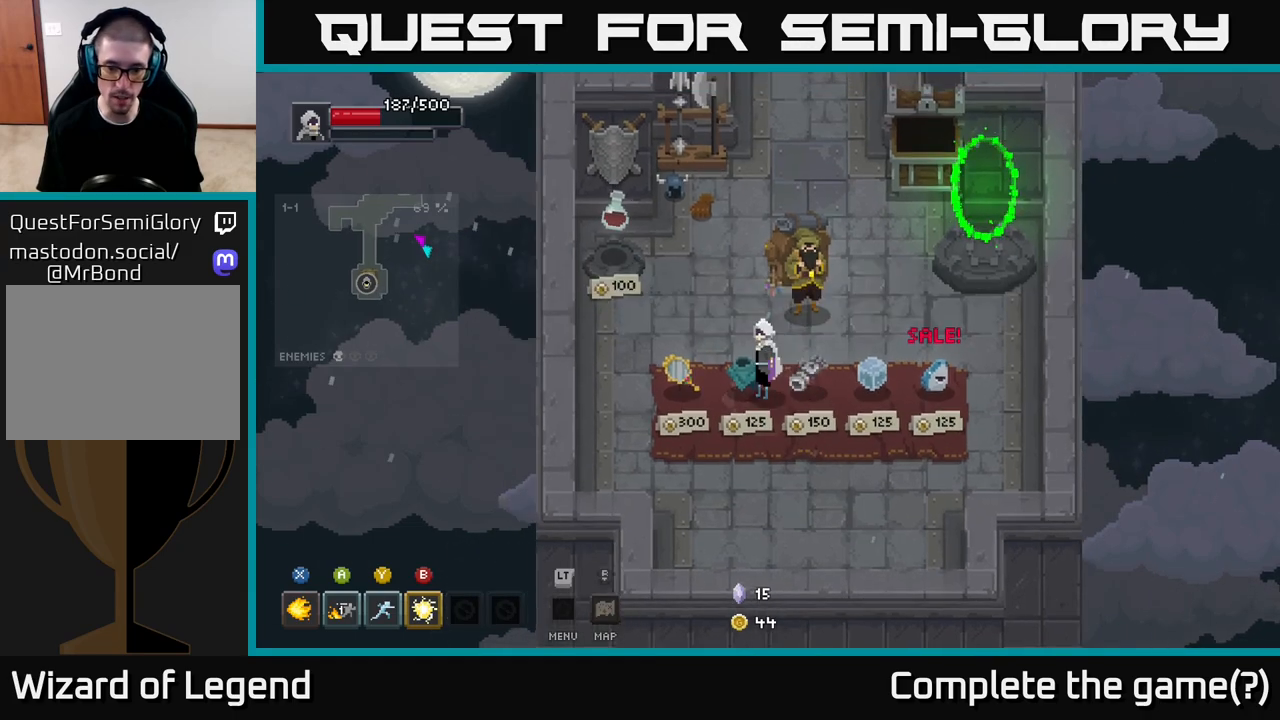
{"buttons": [], "left_stick": "center", "right_stick": "center", "events": []}
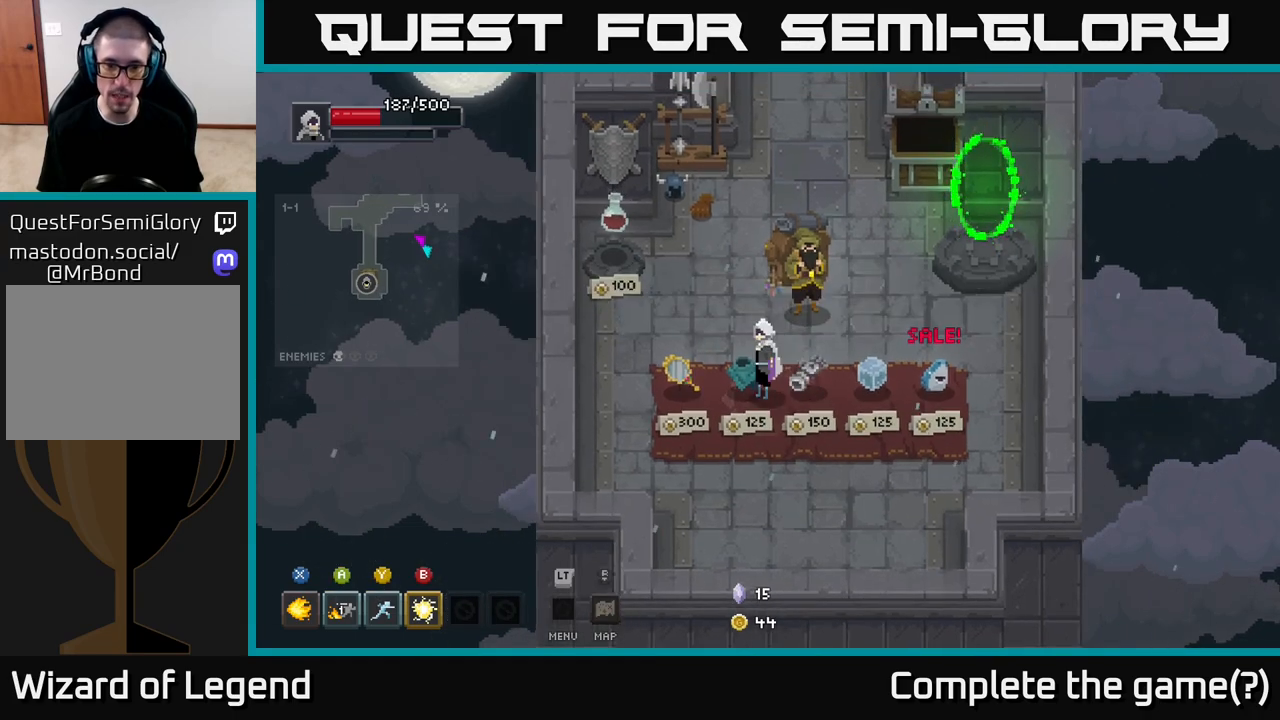
{"buttons": [], "left_stick": "center", "right_stick": "center", "events": []}
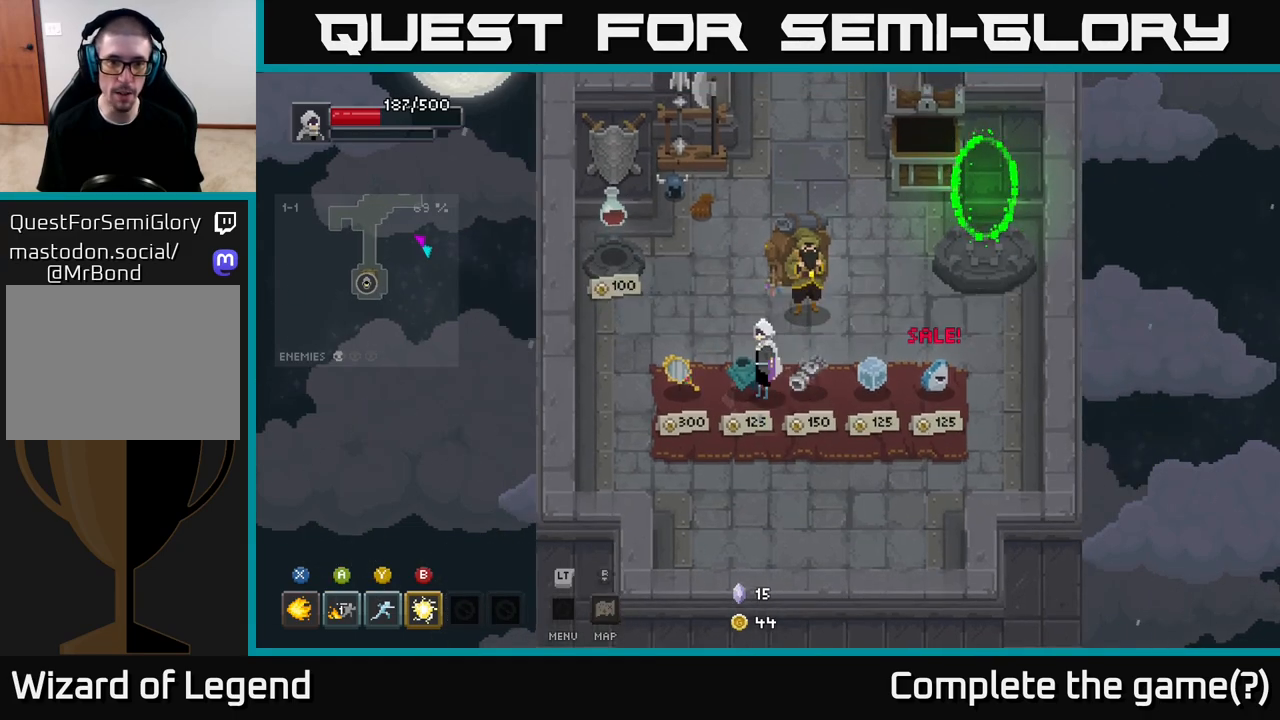
{"buttons": [], "left_stick": "center", "right_stick": "center", "events": []}
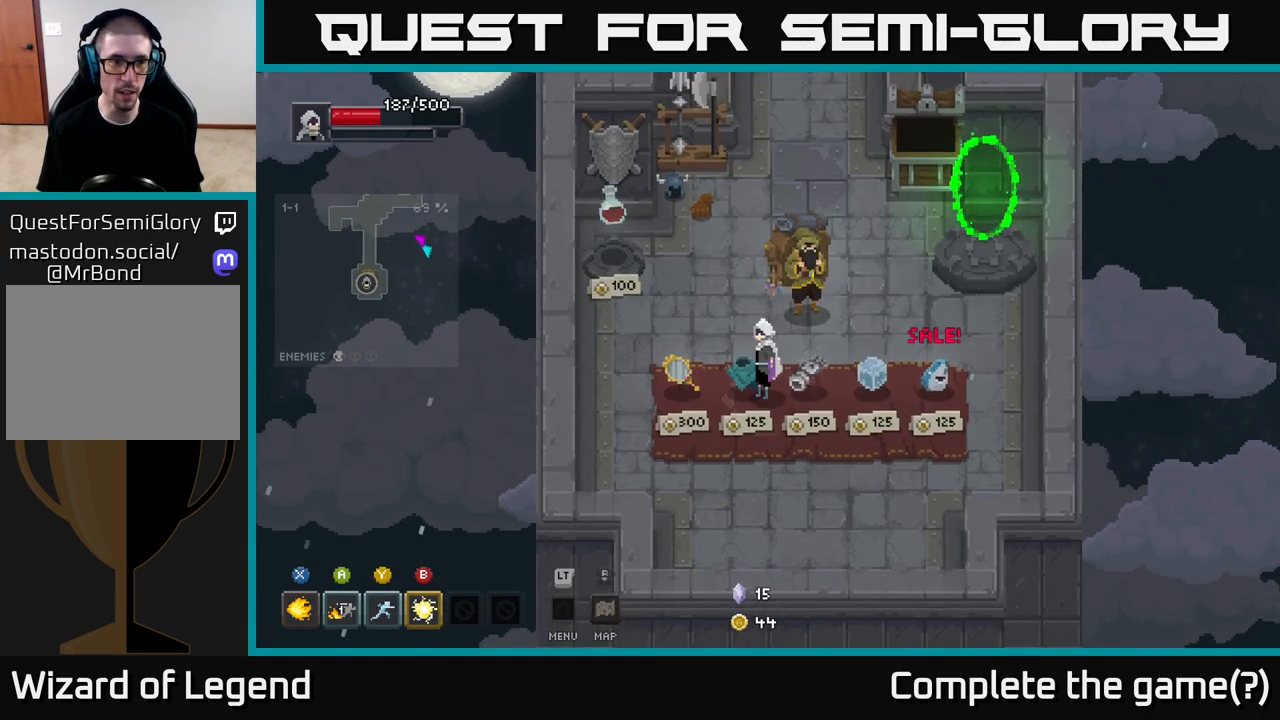
{"buttons": [], "left_stick": "right", "right_stick": "center", "events": [[217, "left_stick", "down-left"], [450, "left_stick", "right"]]}
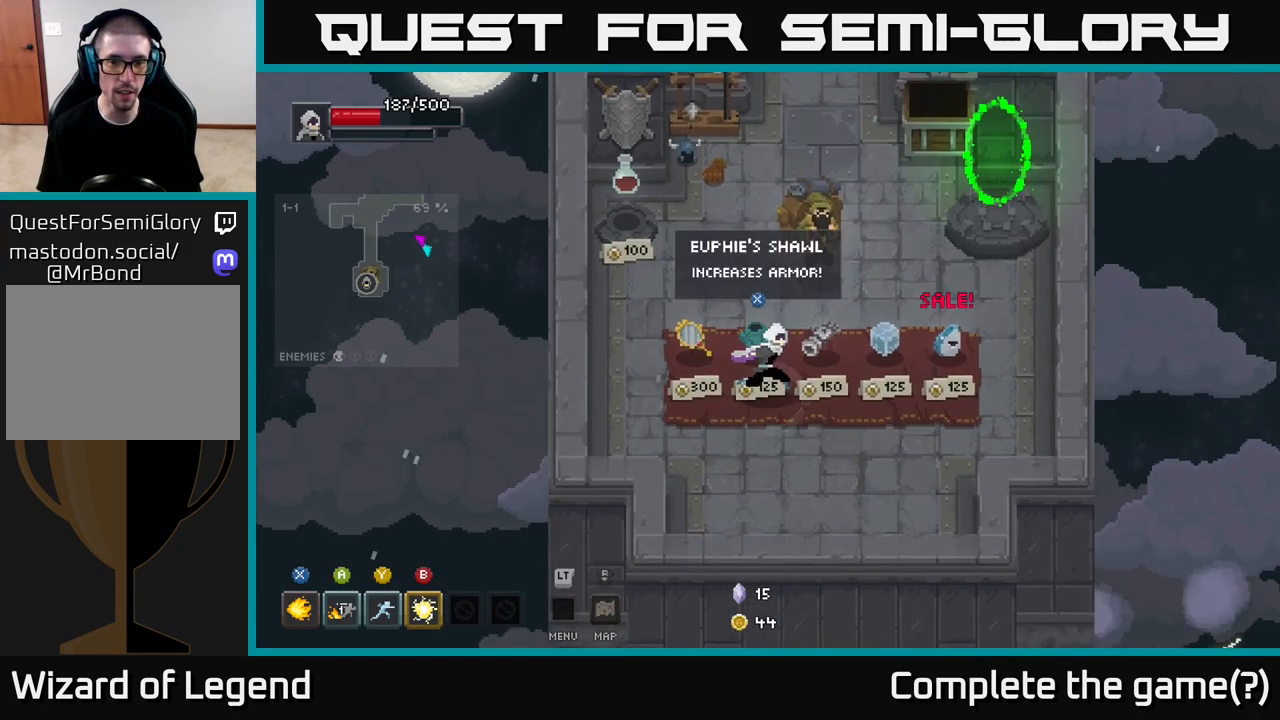
{"buttons": [], "left_stick": "up-right", "right_stick": "center", "events": [[133, "left_stick", "up-right"]]}
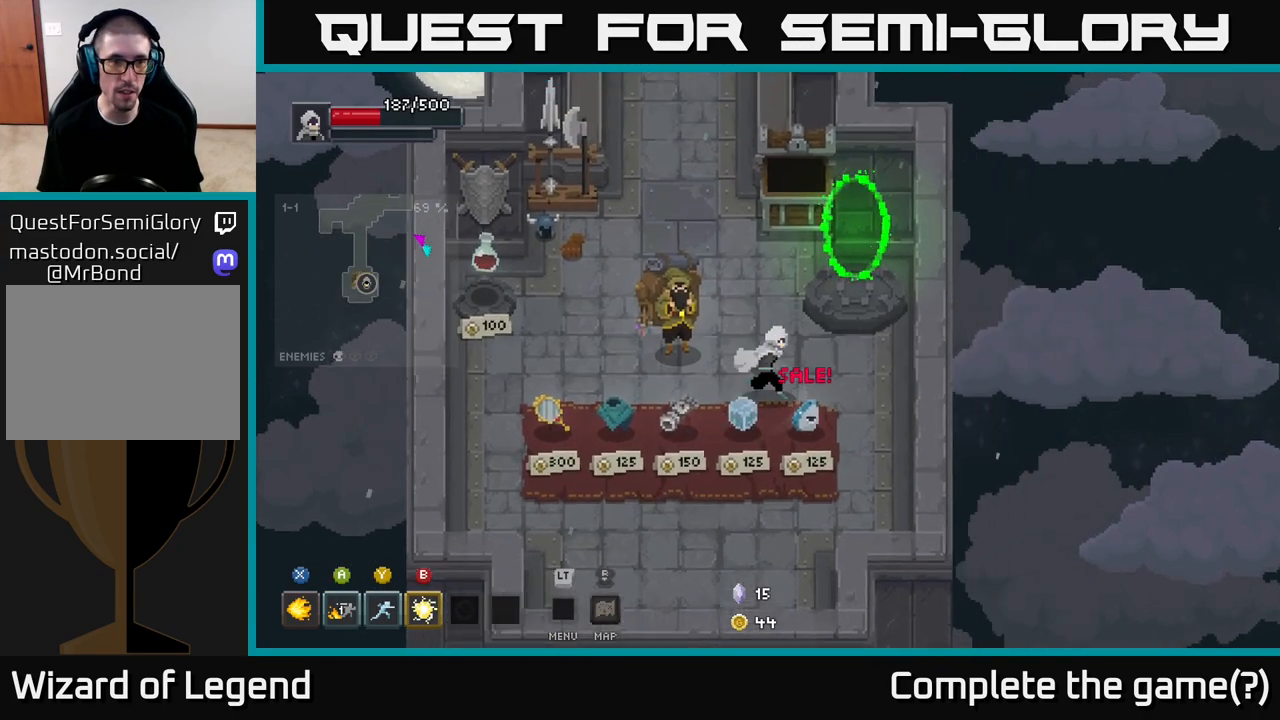
{"buttons": [], "left_stick": "up-right", "right_stick": "center", "events": []}
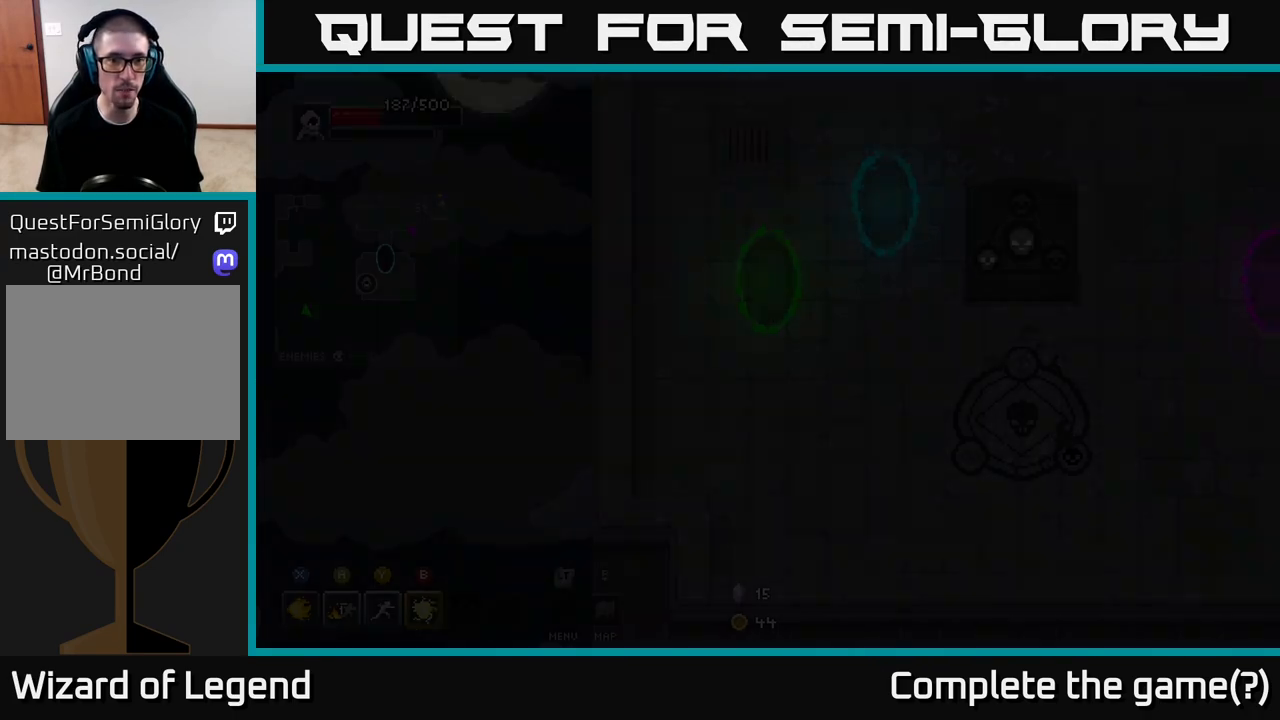
{"buttons": [], "left_stick": "center", "right_stick": "center", "events": [[133, "left_stick", "center"]]}
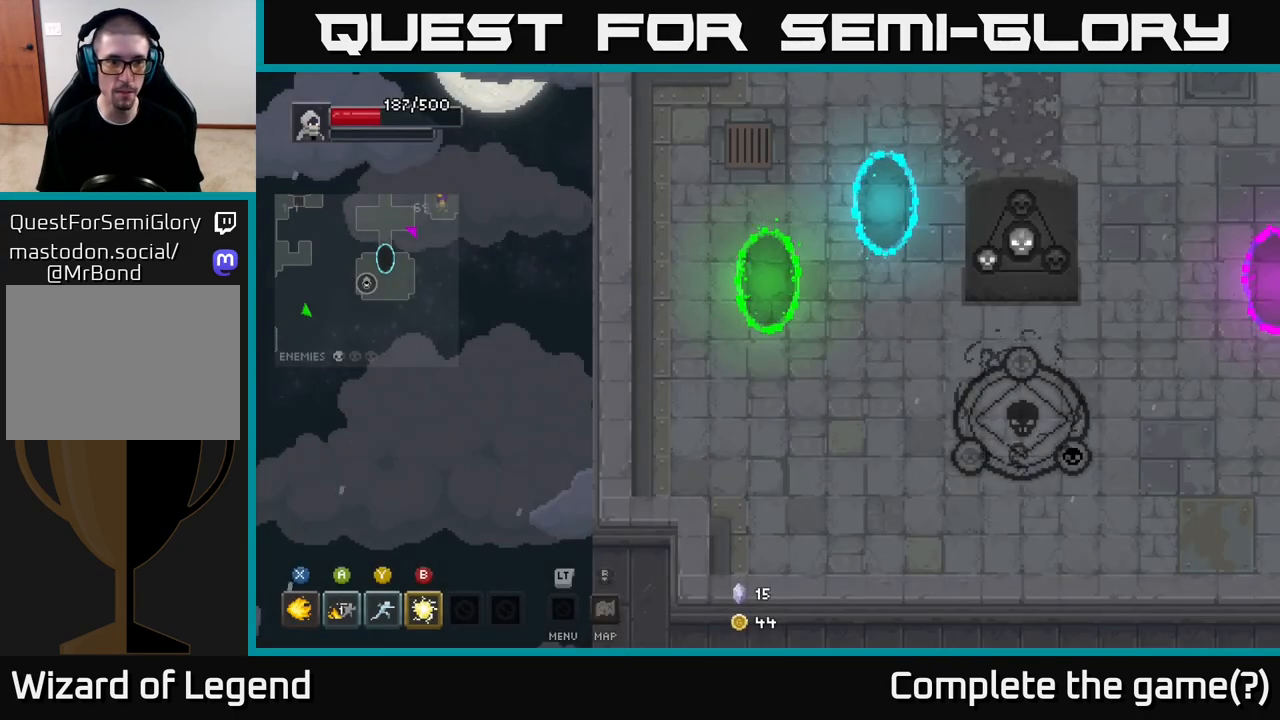
{"buttons": [], "left_stick": "right", "right_stick": "center", "events": [[100, "left_stick", "down-right"], [300, "left_stick", "right"]]}
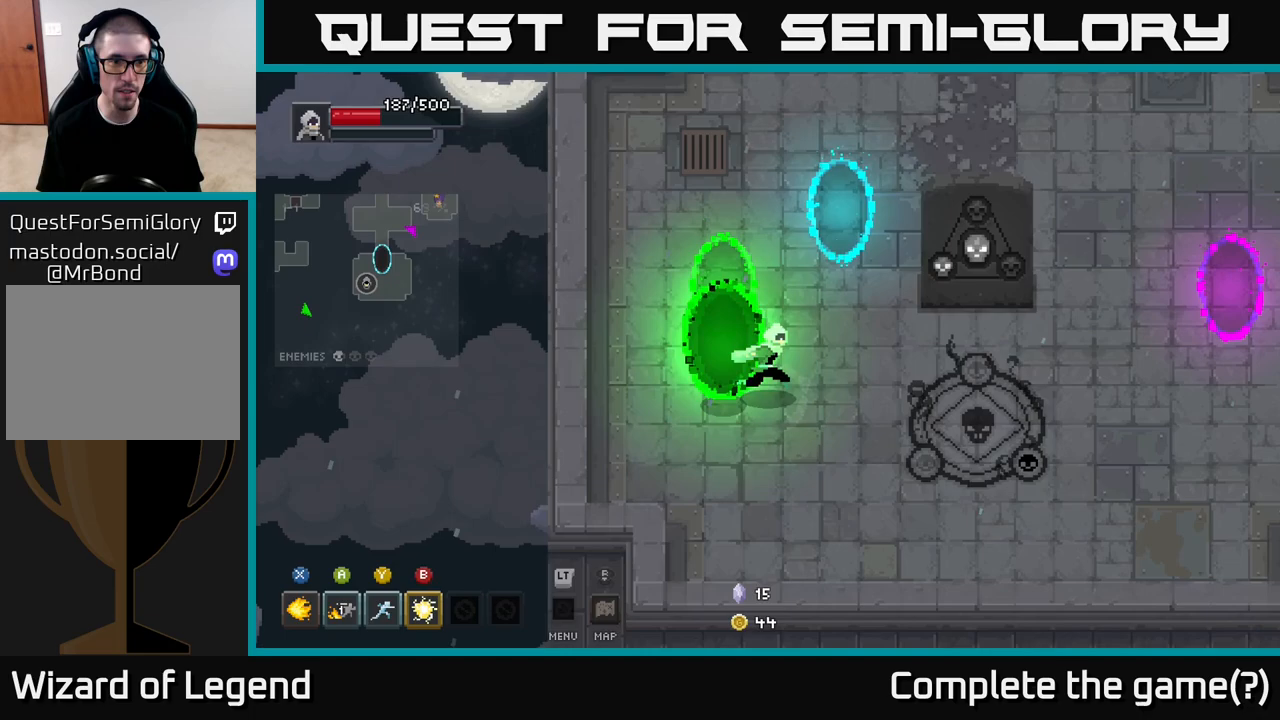
{"buttons": [], "left_stick": "down-right", "right_stick": "center", "events": [[33, "left_stick", "up-right"], [300, "left_stick", "down-right"]]}
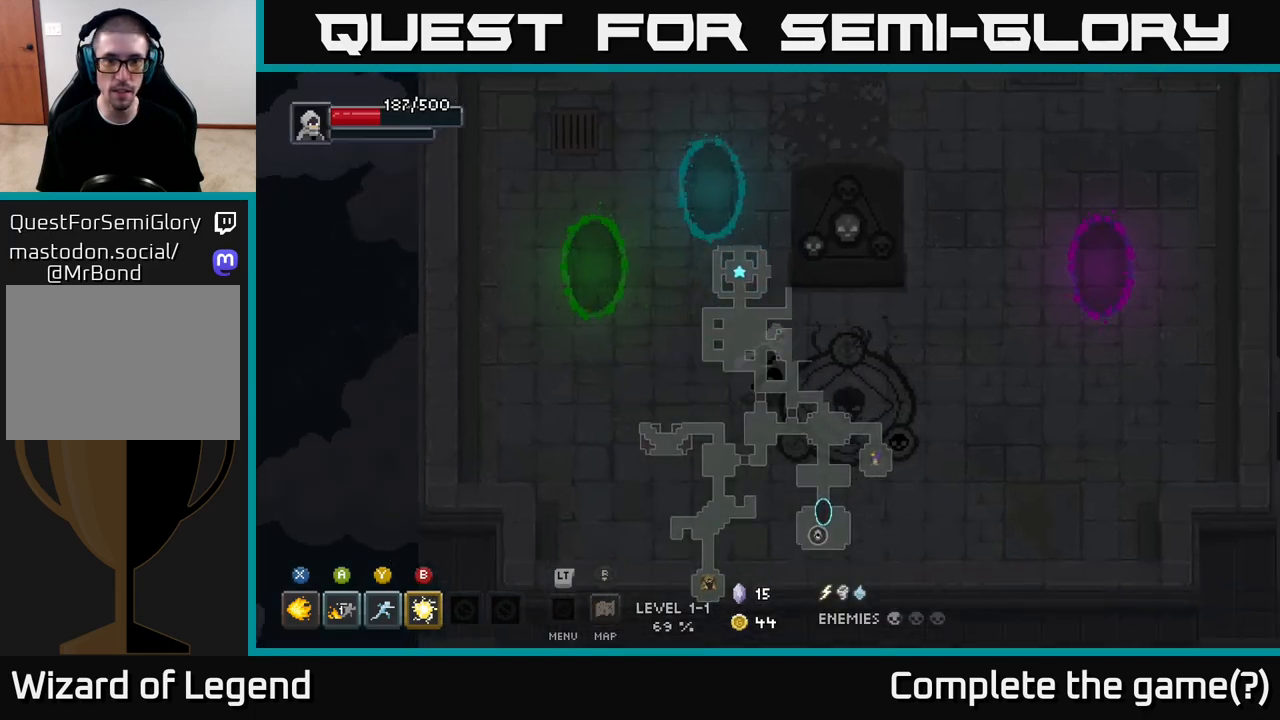
{"buttons": [], "left_stick": "right", "right_stick": "center", "events": [[67, "left_stick", "center"], [383, "left_stick", "right"]]}
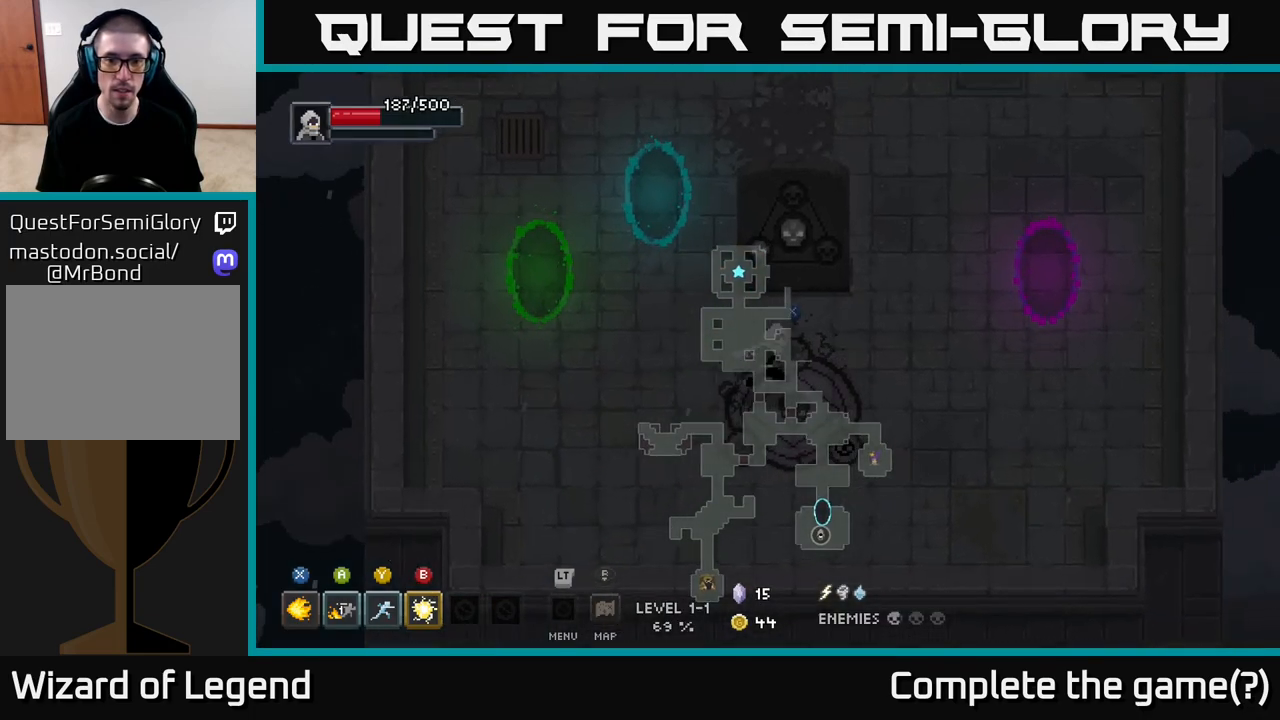
{"buttons": [], "left_stick": "center", "right_stick": "center", "events": [[100, "left_stick", "up"], [200, "left_stick", "left"], [317, "left_stick", "center"]]}
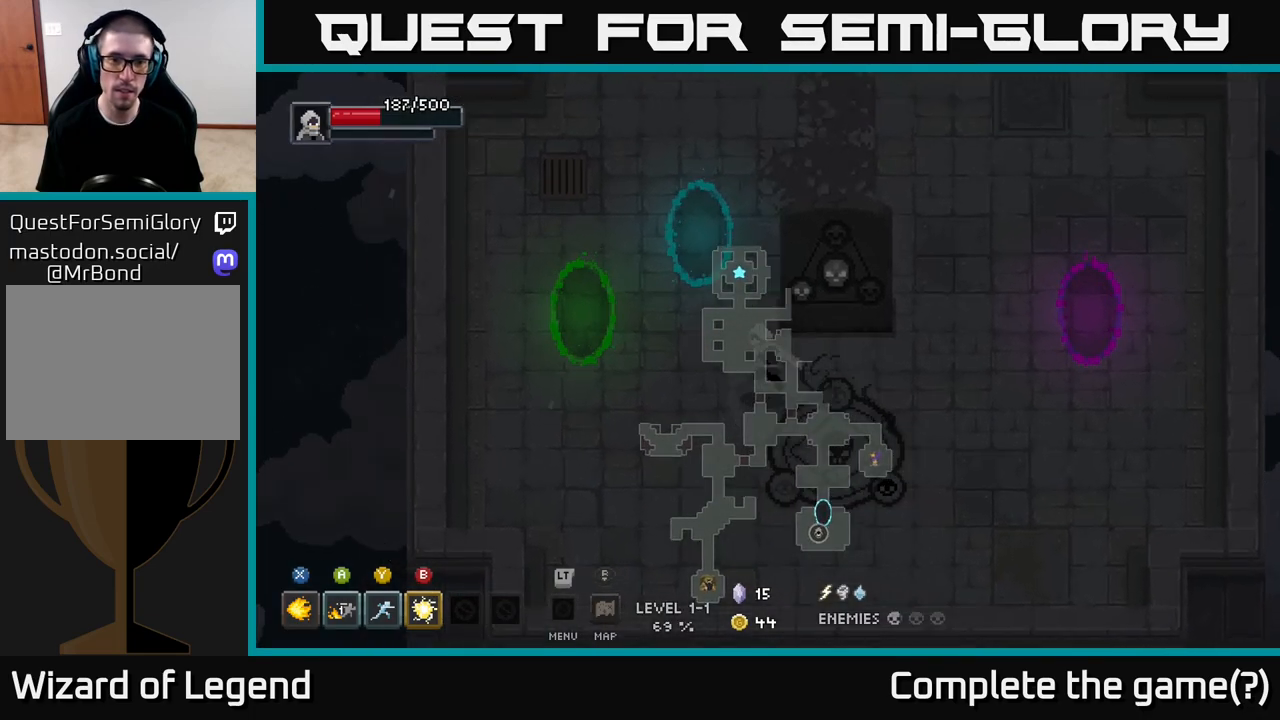
{"buttons": [], "left_stick": "up-left", "right_stick": "center", "events": [[17, "left_stick", "up-left"], [217, "left_stick", "up"], [433, "left_stick", "up-left"]]}
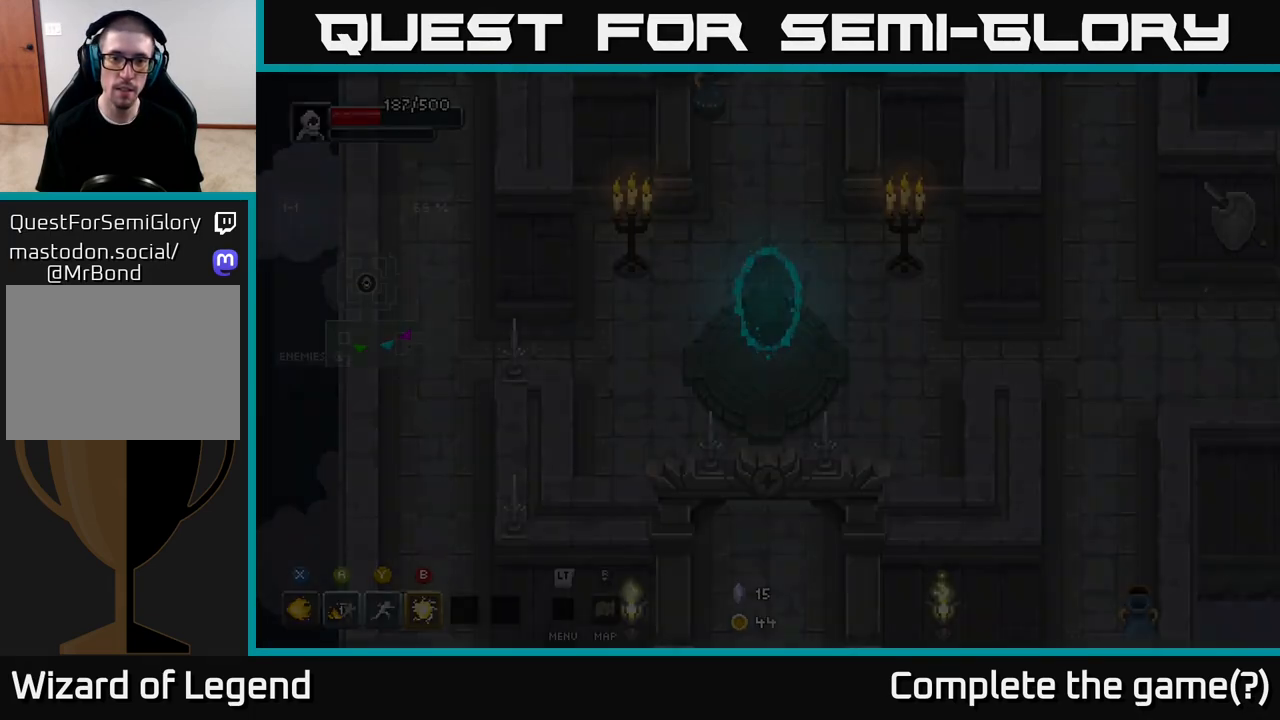
{"buttons": [], "left_stick": "right", "right_stick": "center", "events": [[83, "left_stick", "up"], [200, "left_stick", "center"], [417, "left_stick", "right"]]}
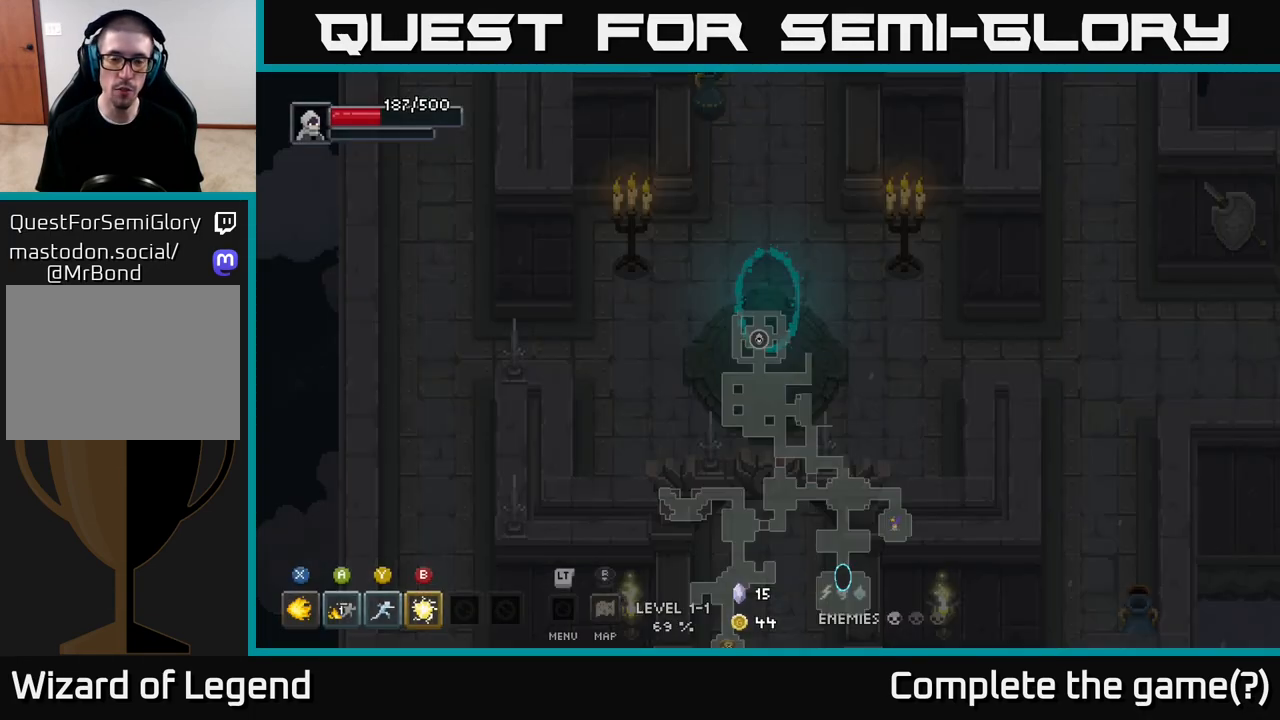
{"buttons": [], "left_stick": "down", "right_stick": "center", "events": [[200, "left_stick", "down-right"], [317, "left_stick", "down"]]}
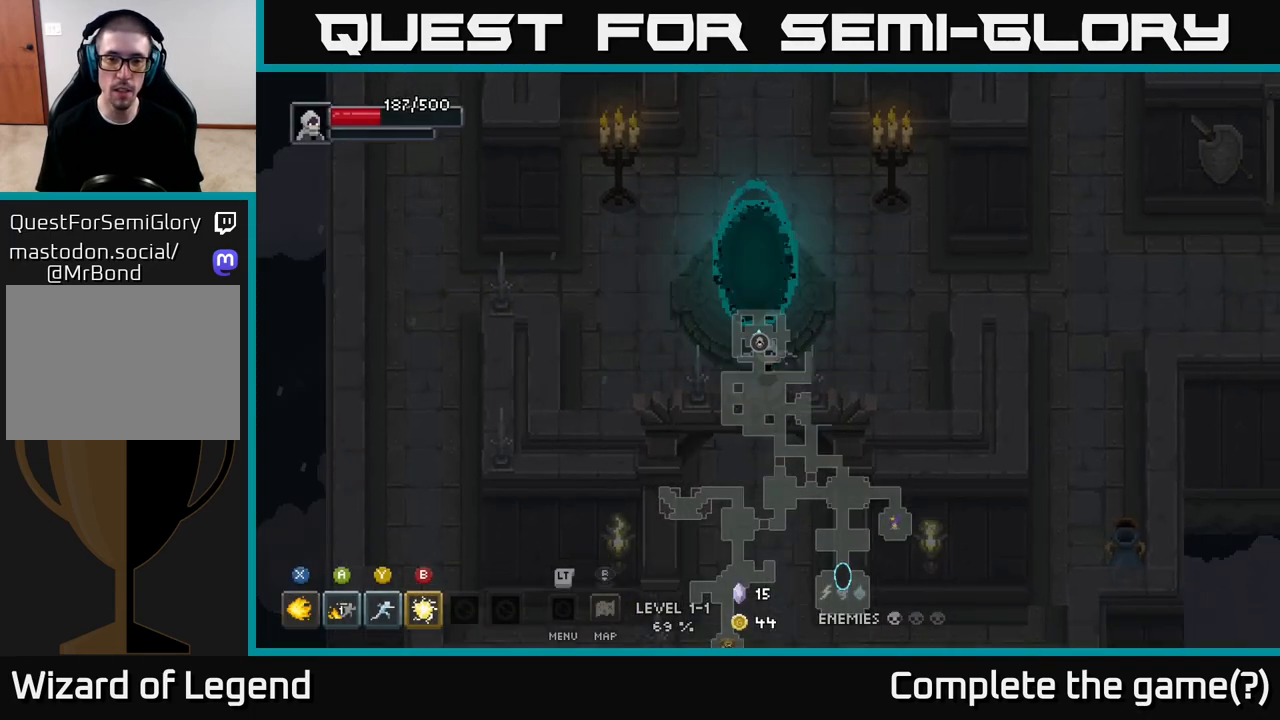
{"buttons": [], "left_stick": "down", "right_stick": "center", "events": [[33, "left_stick", "down-right"], [167, "left_stick", "down"]]}
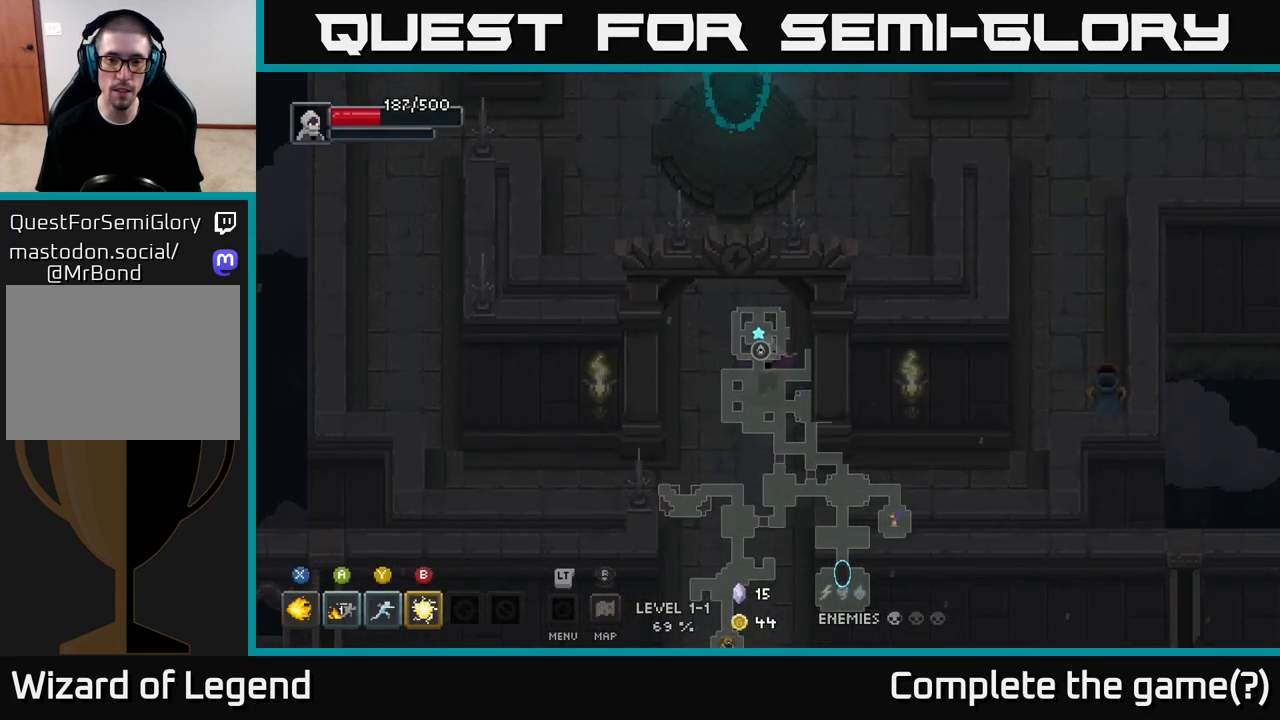
{"buttons": [], "left_stick": "right", "right_stick": "center", "events": [[367, "left_stick", "down-right"], [483, "left_stick", "right"]]}
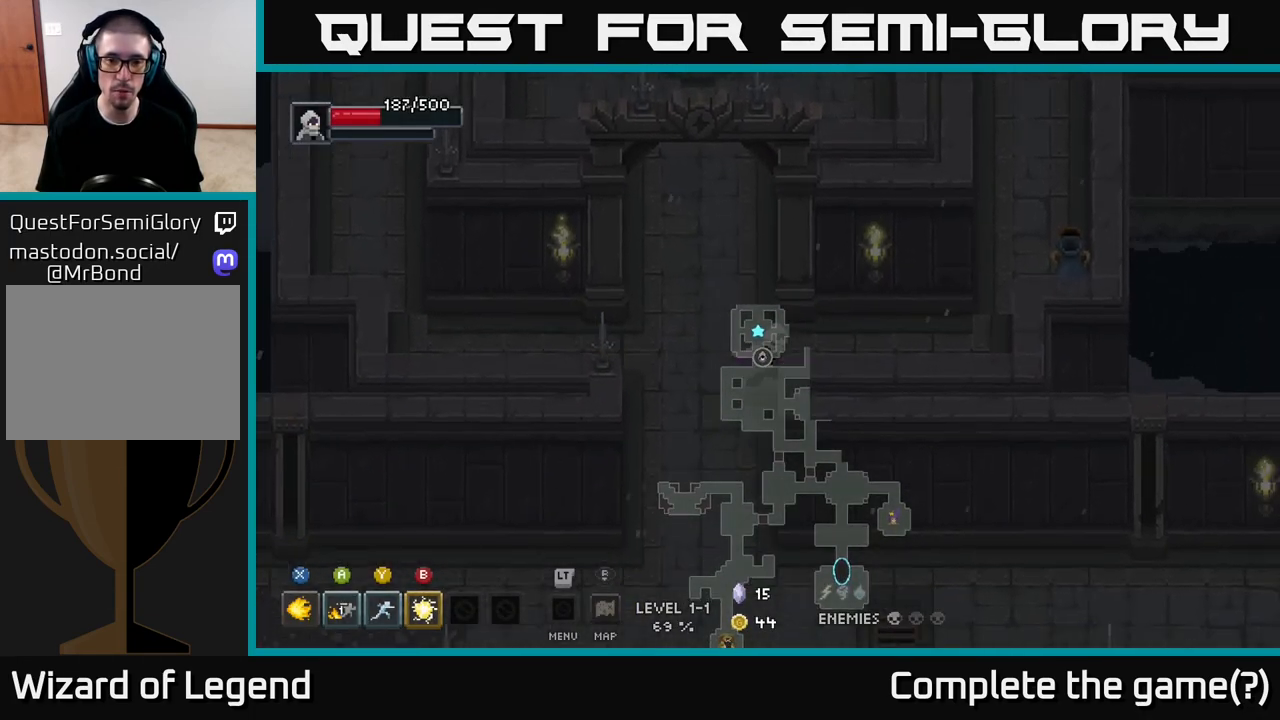
{"buttons": [], "left_stick": "down", "right_stick": "center", "events": [[383, "left_stick", "down"]]}
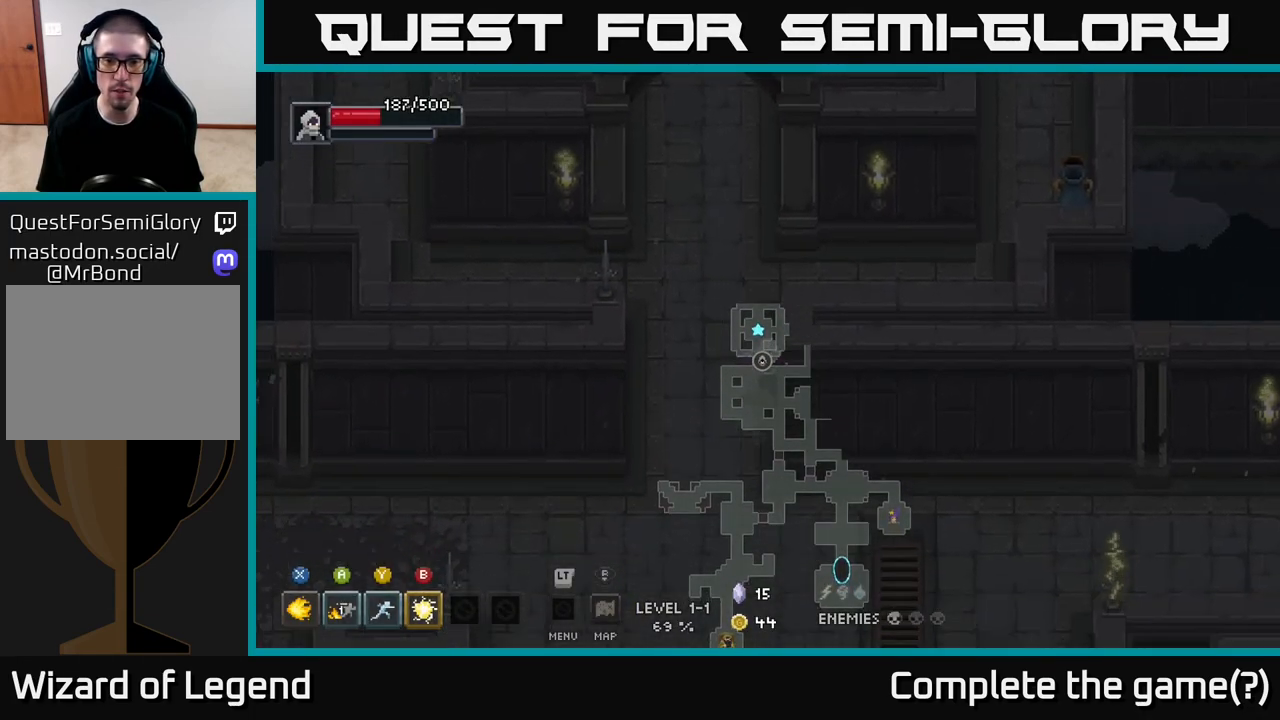
{"buttons": [], "left_stick": "down", "right_stick": "center", "events": []}
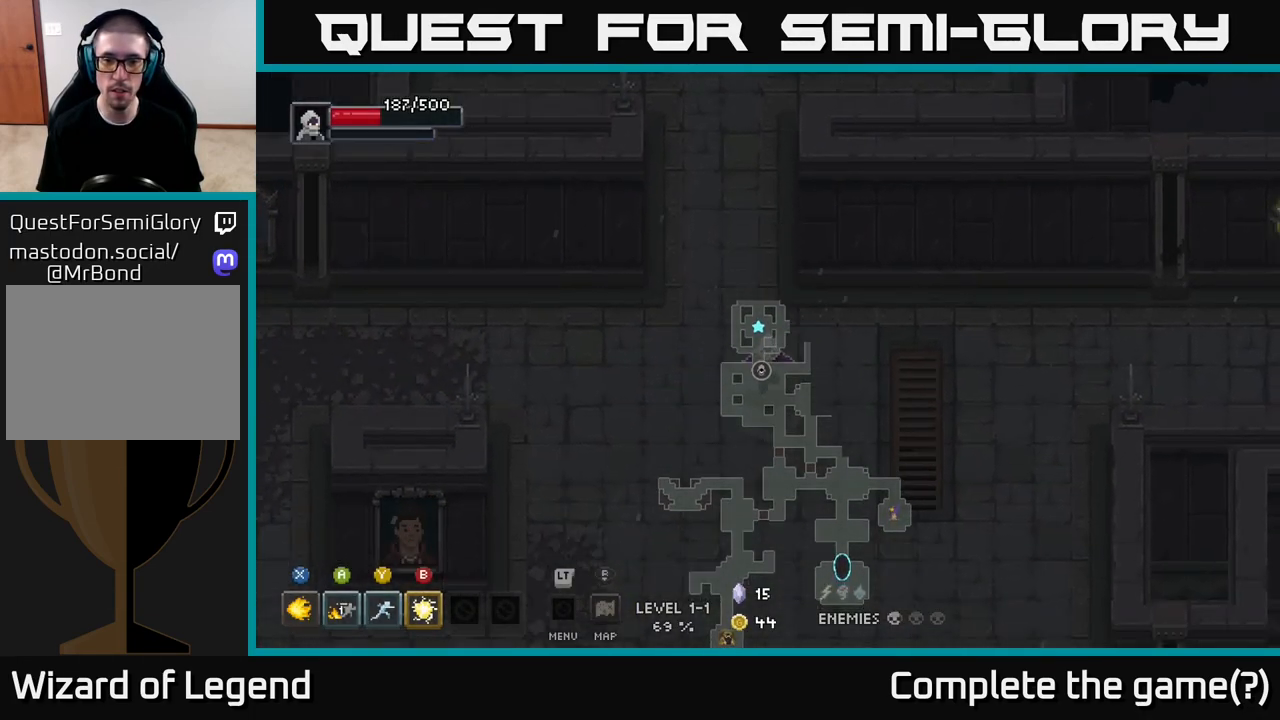
{"buttons": [], "left_stick": "right", "right_stick": "center", "events": [[50, "left_stick", "down-right"], [283, "left_stick", "right"]]}
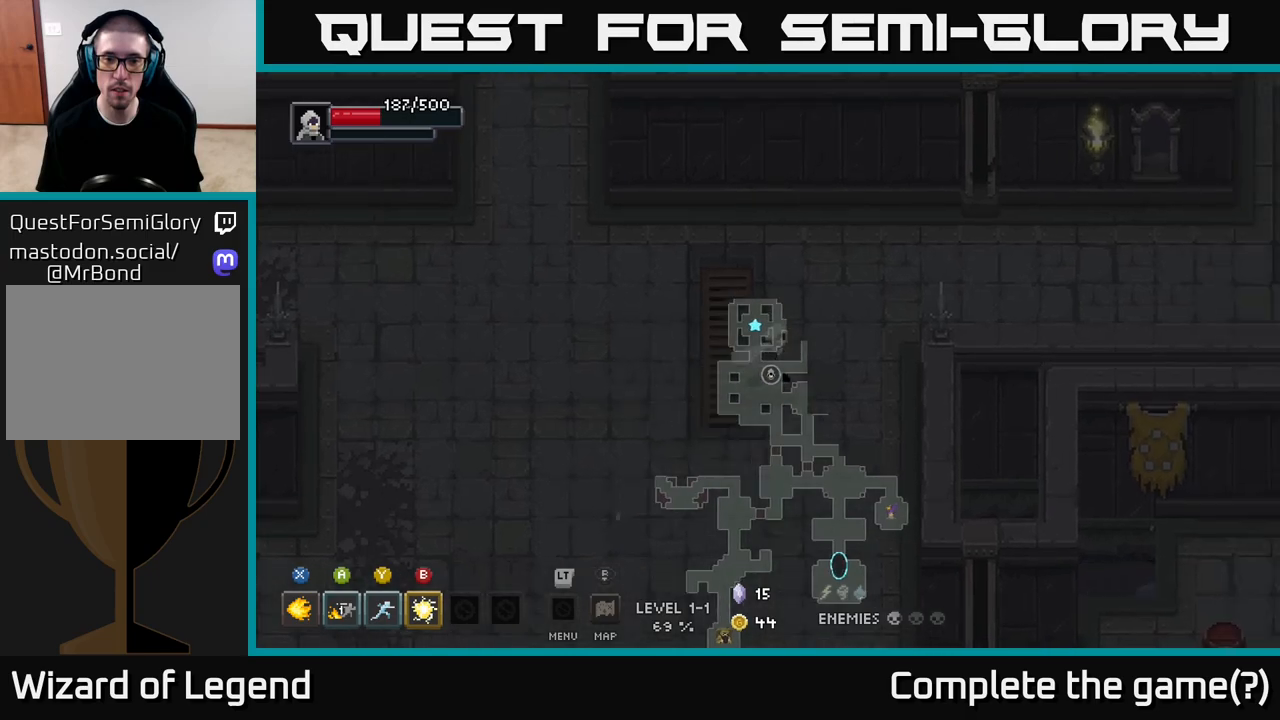
{"buttons": [], "left_stick": "down", "right_stick": "center", "events": [[133, "left_stick", "down"]]}
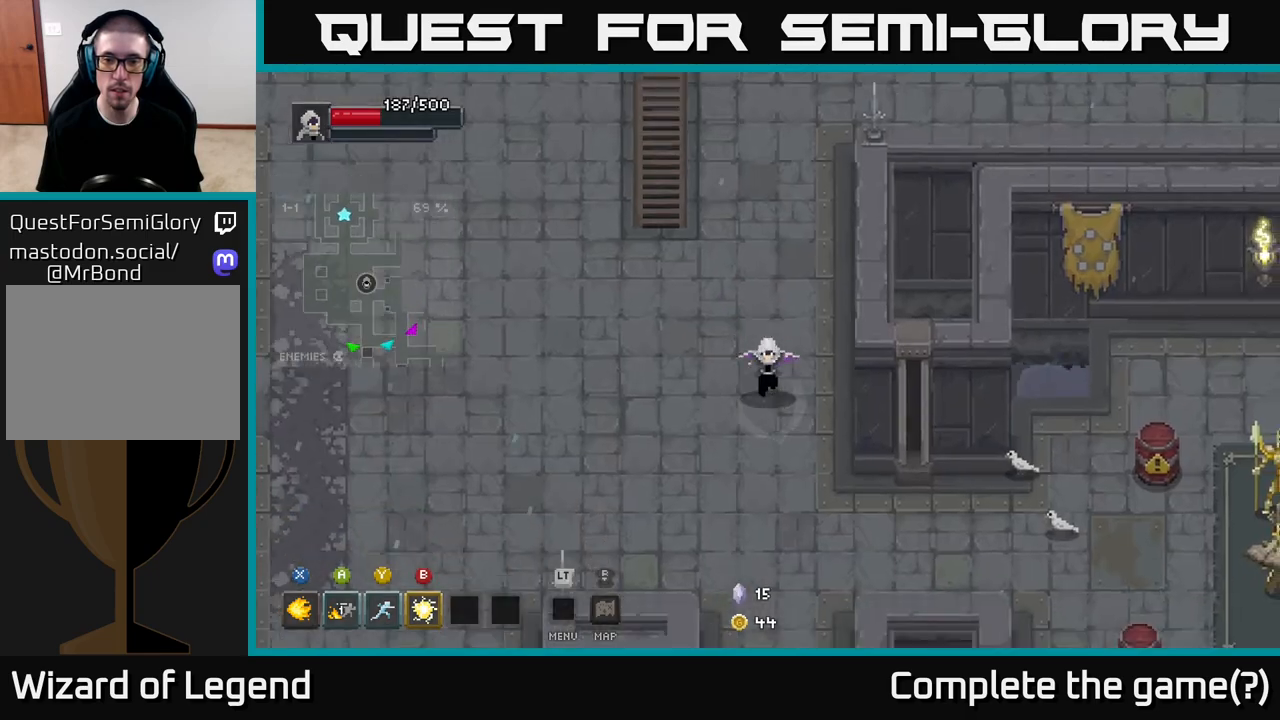
{"buttons": [], "left_stick": "right", "right_stick": "center", "events": [[233, "left_stick", "down-right"], [417, "left_stick", "right"]]}
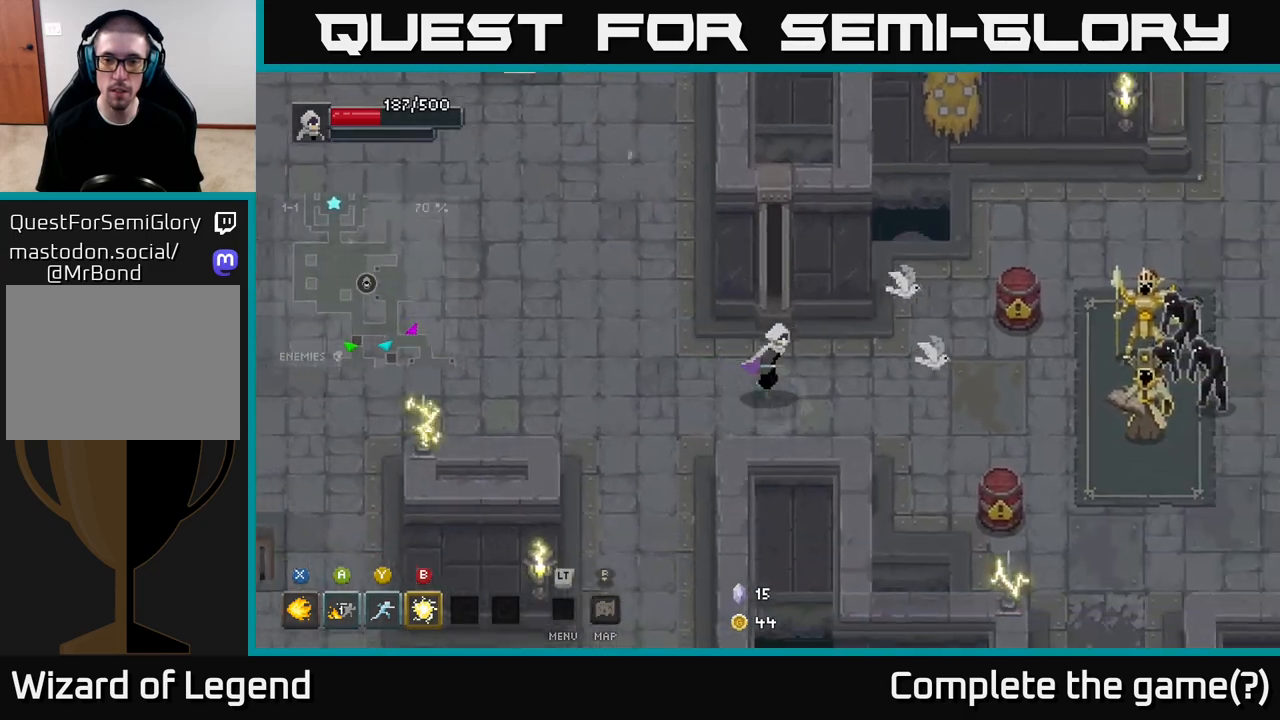
{"buttons": ["B"], "left_stick": "right", "right_stick": "center", "events": [[500, "B", "down"]]}